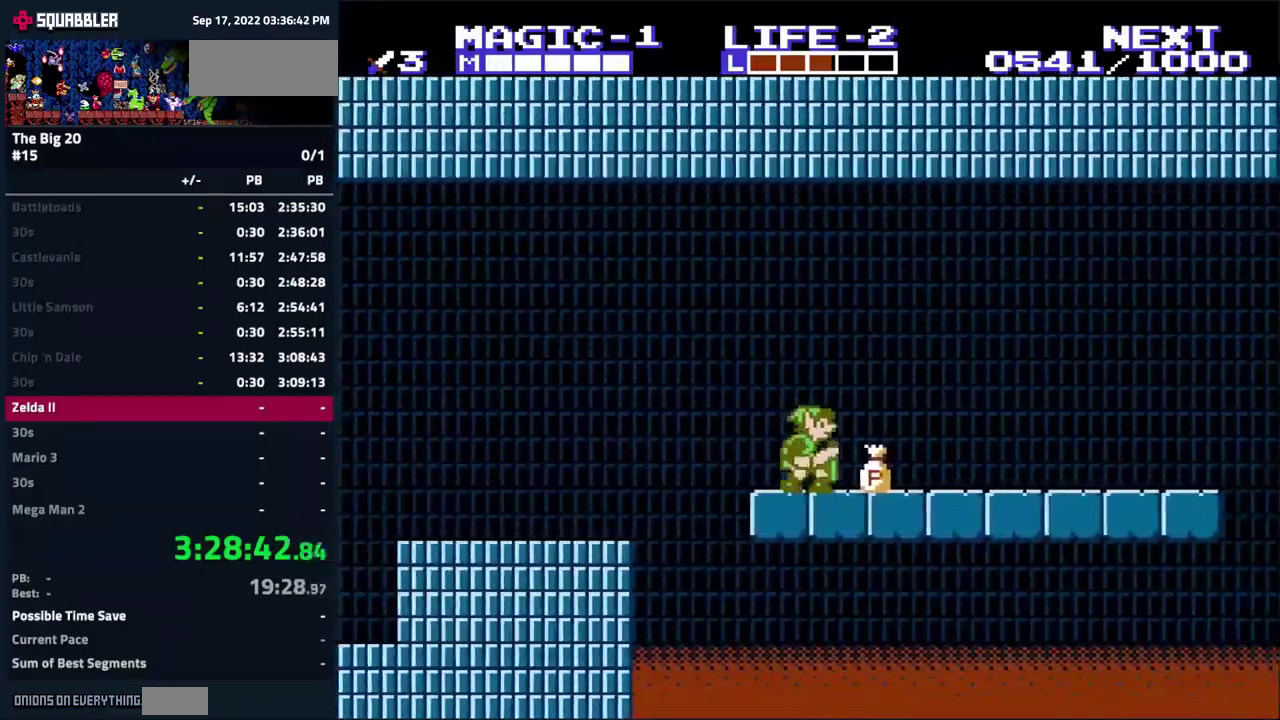
Gameplay with a controller (Nintendo layout); each line is a JSON object with the inputs held at the frame after it. "events" lists button and stick changes between this image and that frame as [ms after this image, input, new state], when the widget could be followed in between. Not read: L3 R3.
{"buttons": ["DPAD_LEFT"], "events": [[17, "B", "down"], [134, "B", "up"], [150, "DPAD_DOWN", "up"], [300, "DPAD_LEFT", "down"]]}
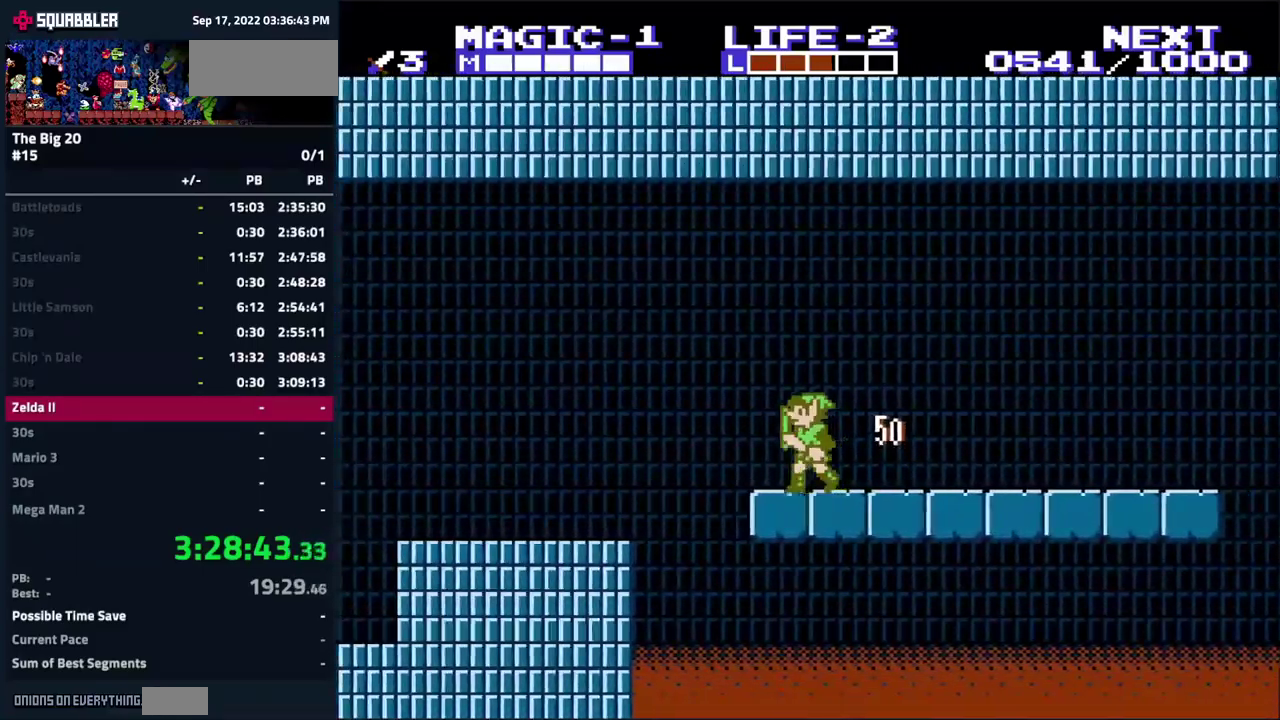
{"buttons": ["DPAD_LEFT"], "events": [[117, "A", "down"], [467, "A", "up"]]}
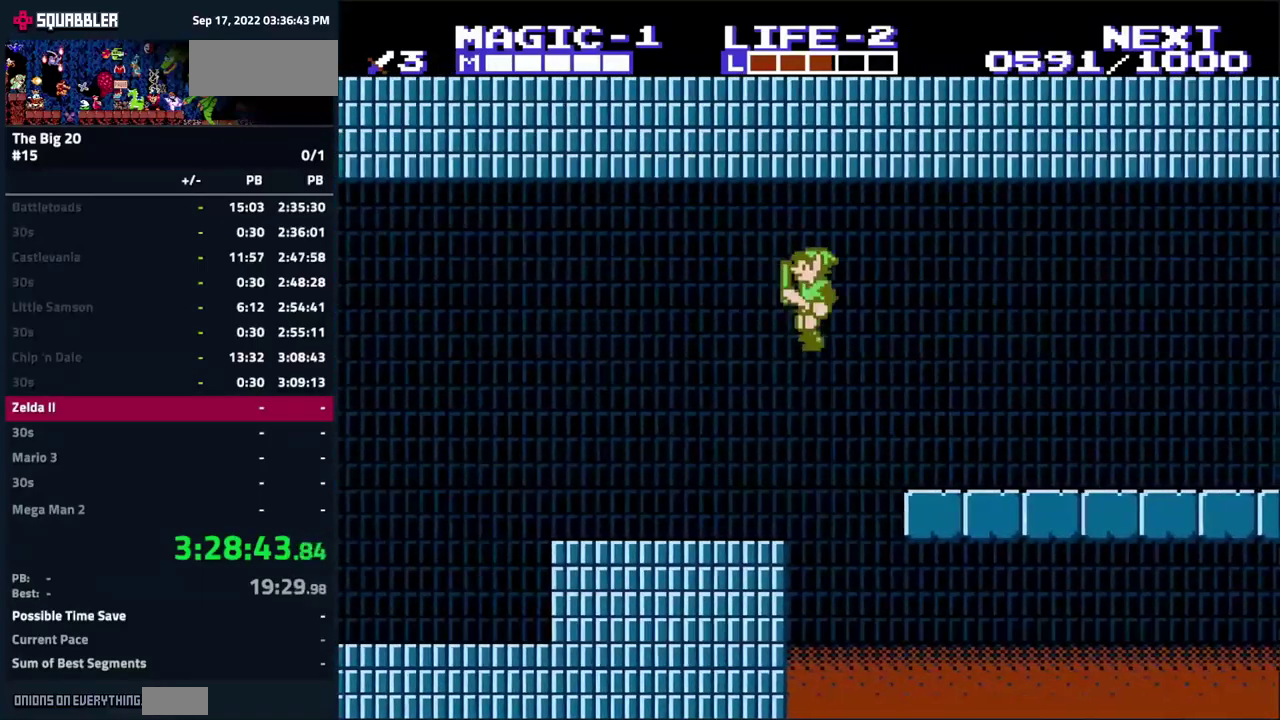
{"buttons": ["DPAD_LEFT"], "events": []}
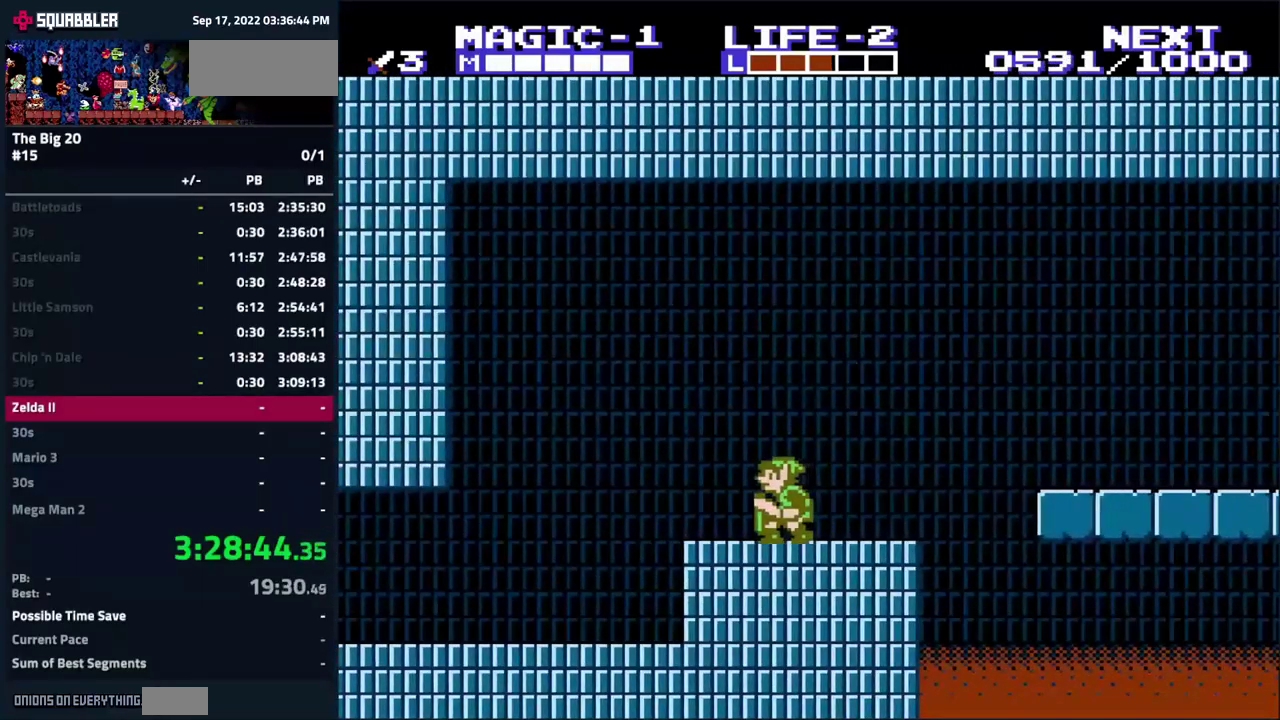
{"buttons": ["DPAD_LEFT"], "events": []}
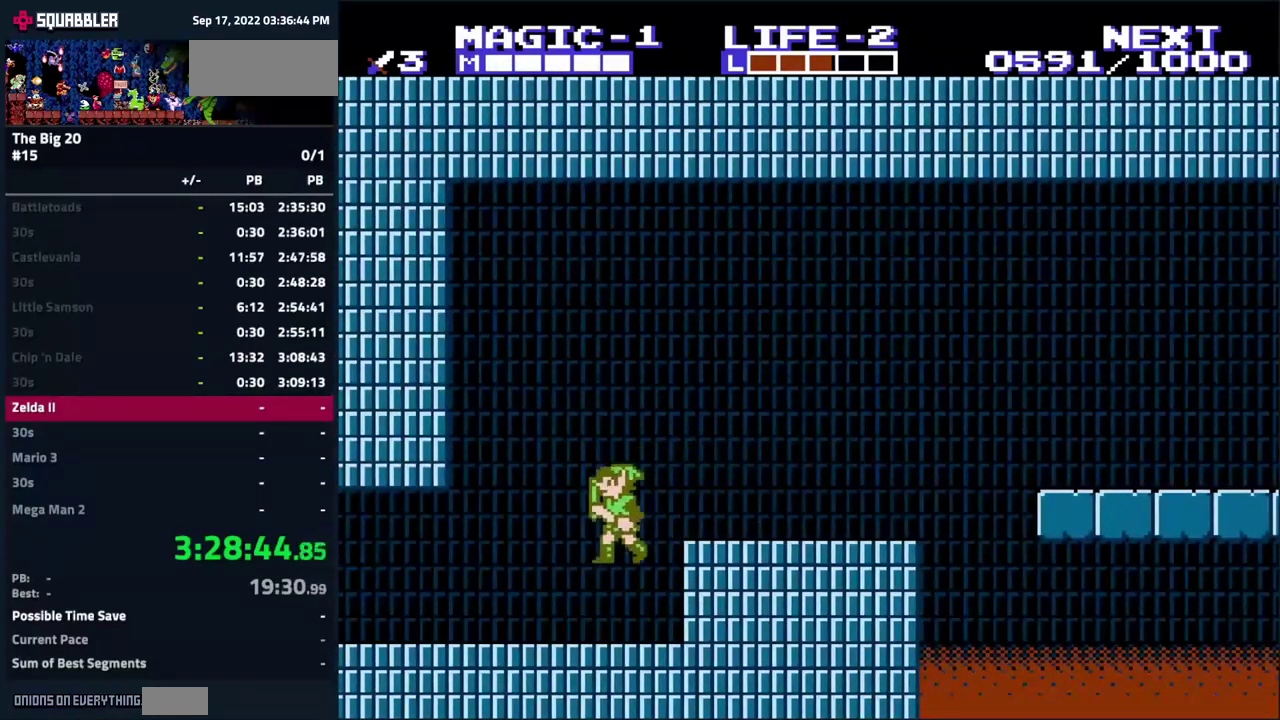
{"buttons": ["DPAD_LEFT"], "events": []}
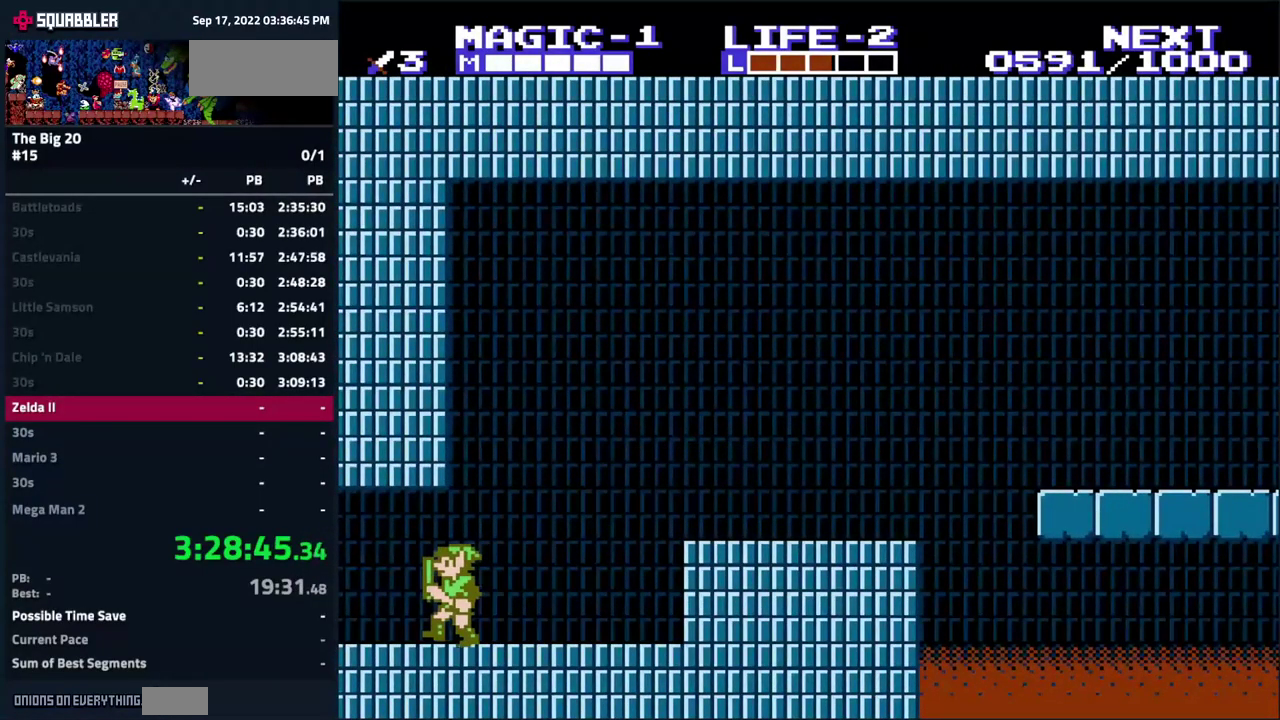
{"buttons": [], "events": [[417, "DPAD_LEFT", "up"]]}
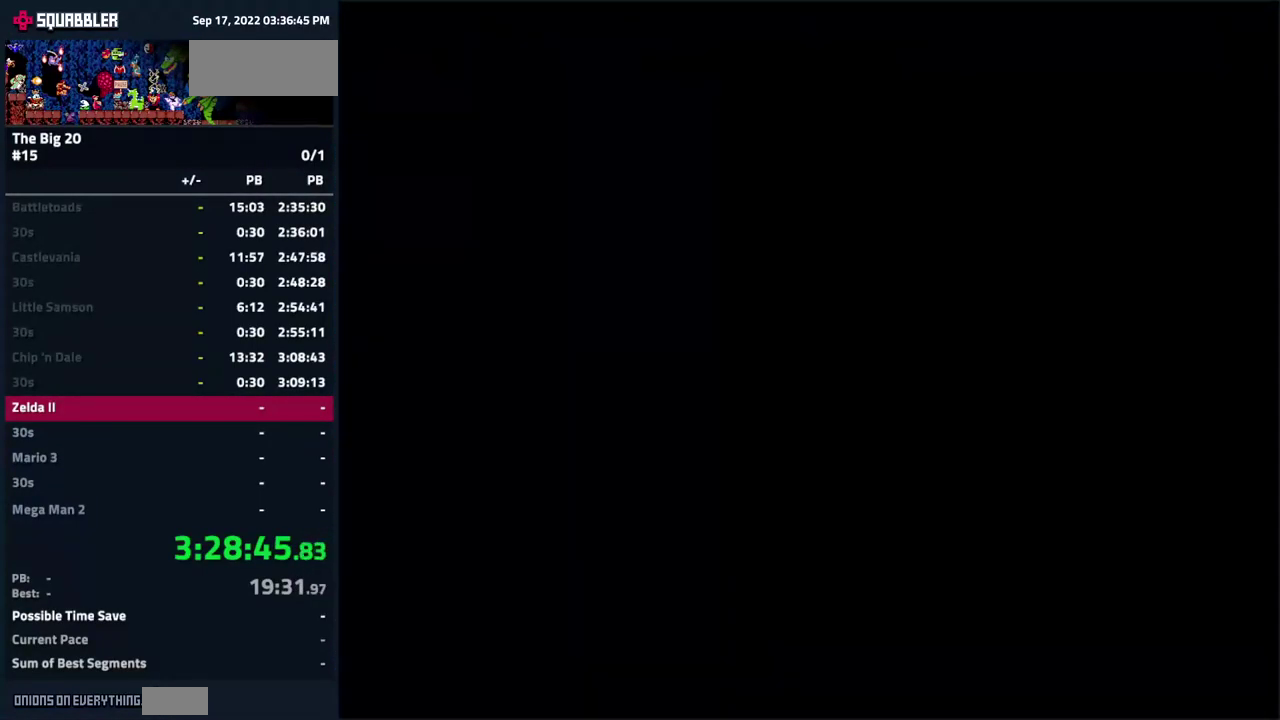
{"buttons": ["DPAD_LEFT"], "events": [[266, "DPAD_LEFT", "down"]]}
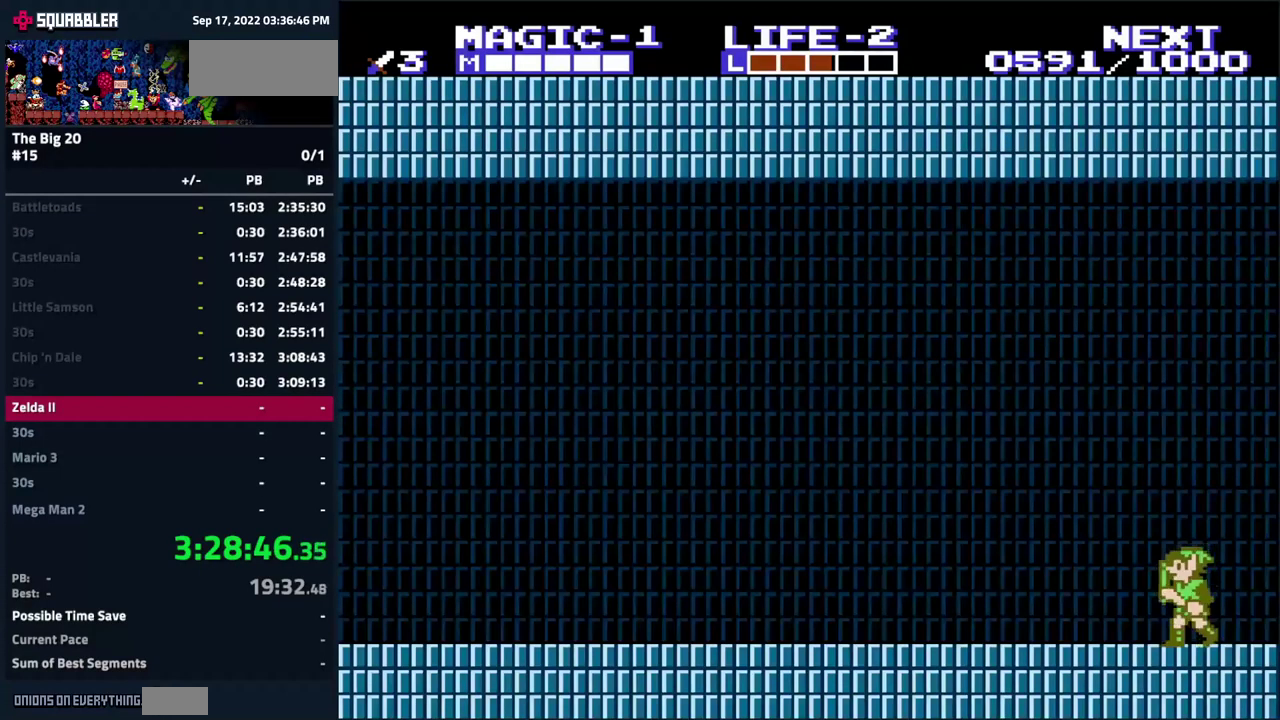
{"buttons": ["DPAD_LEFT"], "events": []}
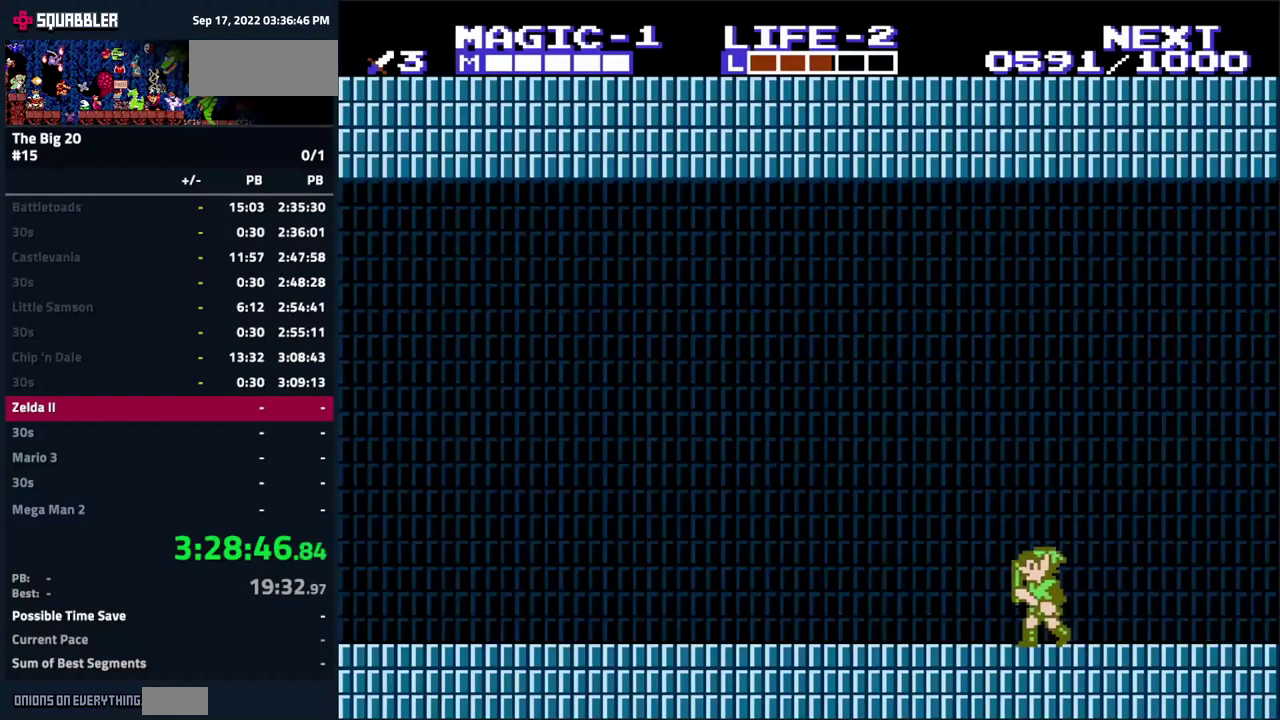
{"buttons": ["DPAD_LEFT"], "events": []}
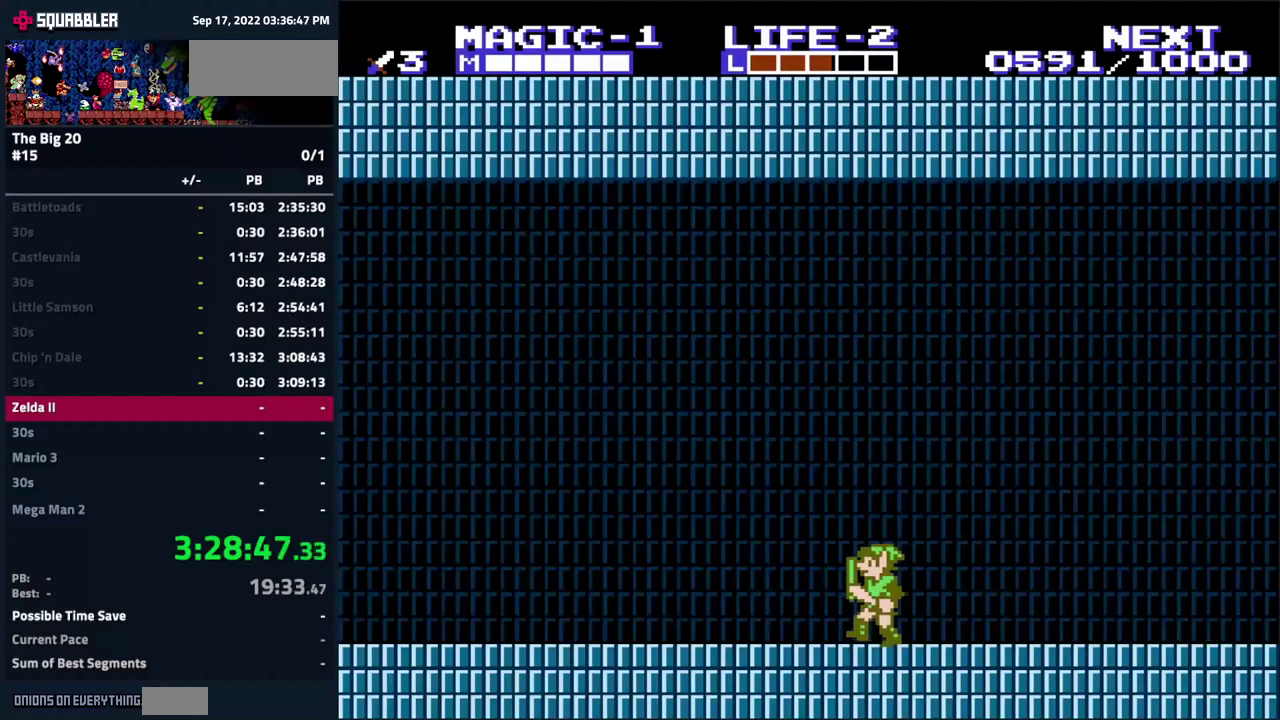
{"buttons": ["DPAD_LEFT"], "events": []}
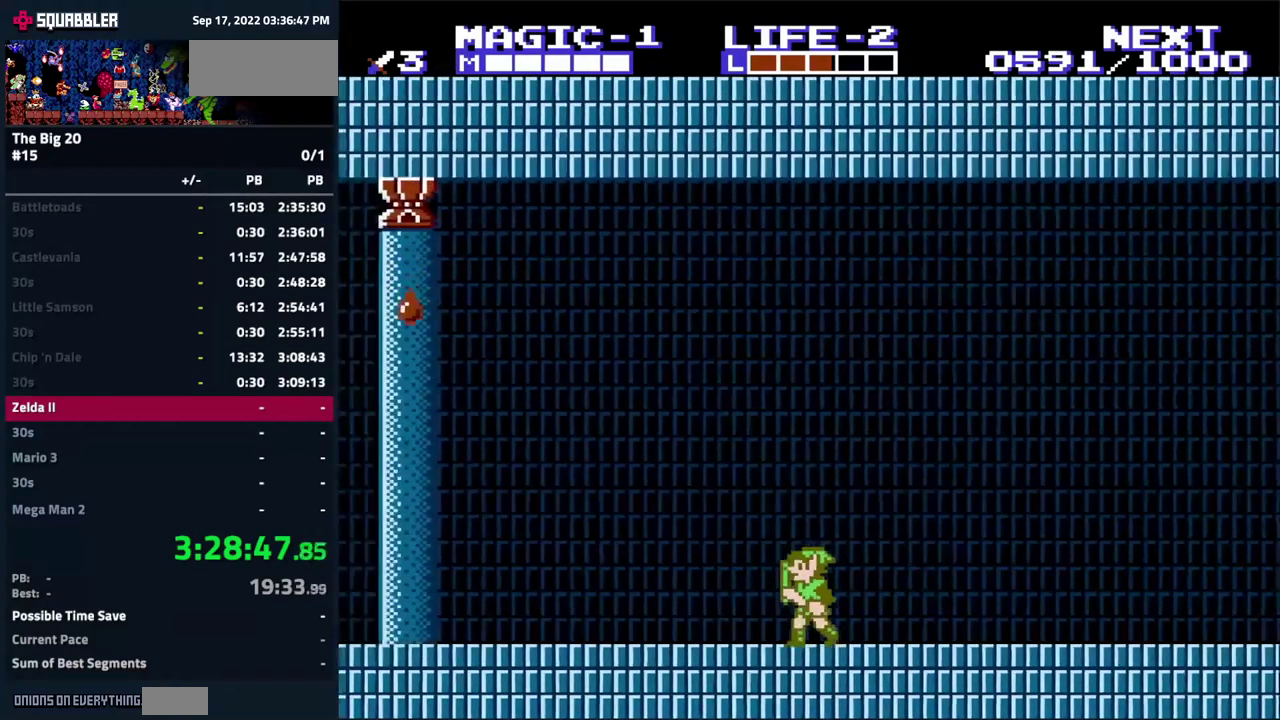
{"buttons": ["DPAD_LEFT"], "events": []}
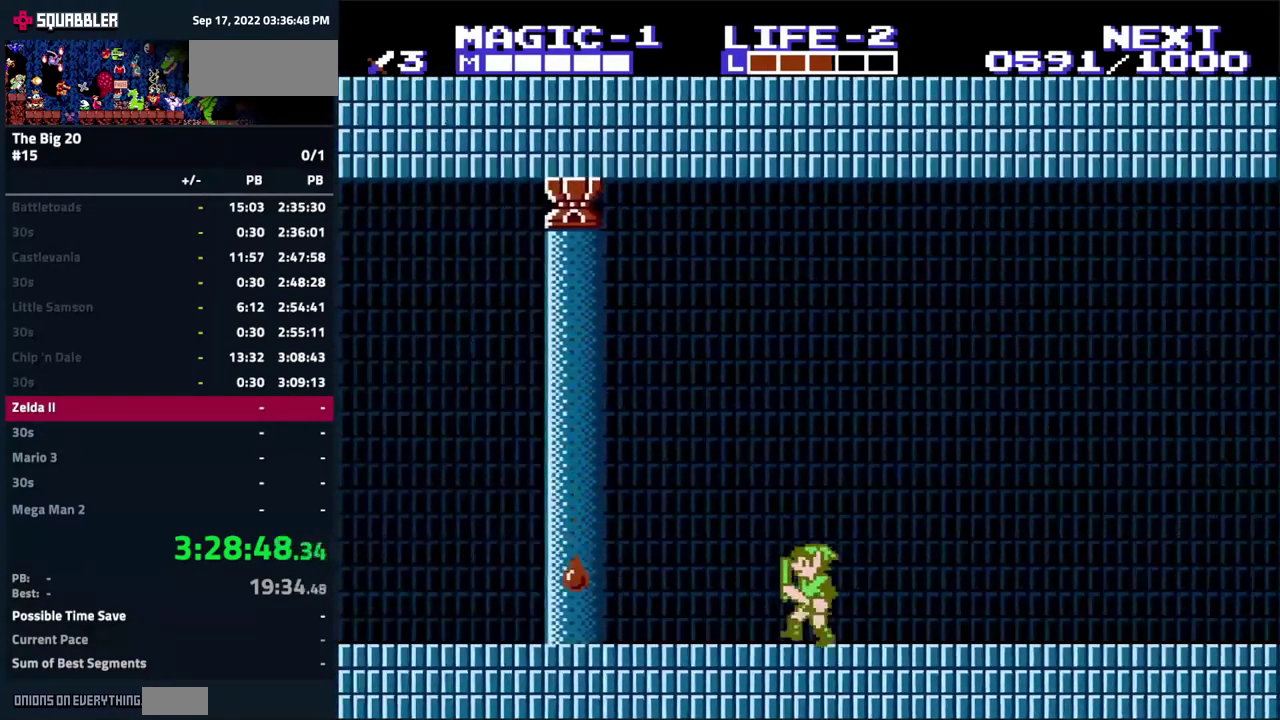
{"buttons": ["DPAD_LEFT"], "events": []}
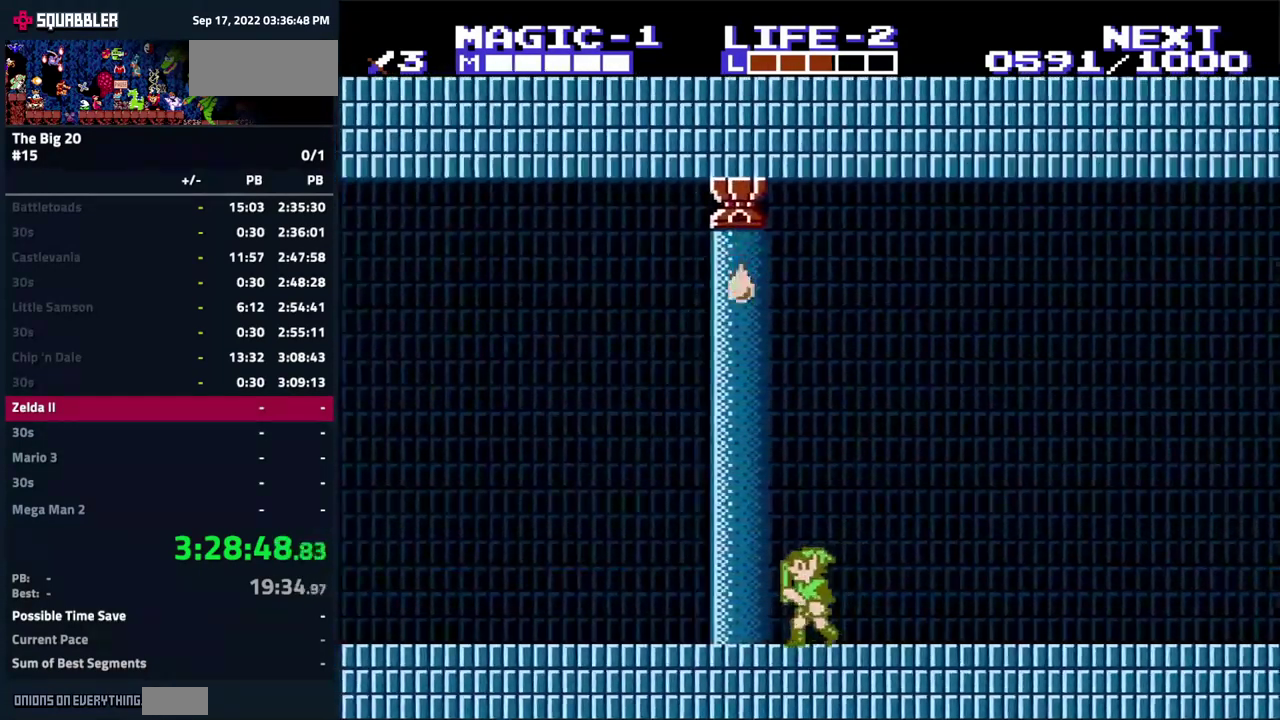
{"buttons": ["DPAD_LEFT"], "events": []}
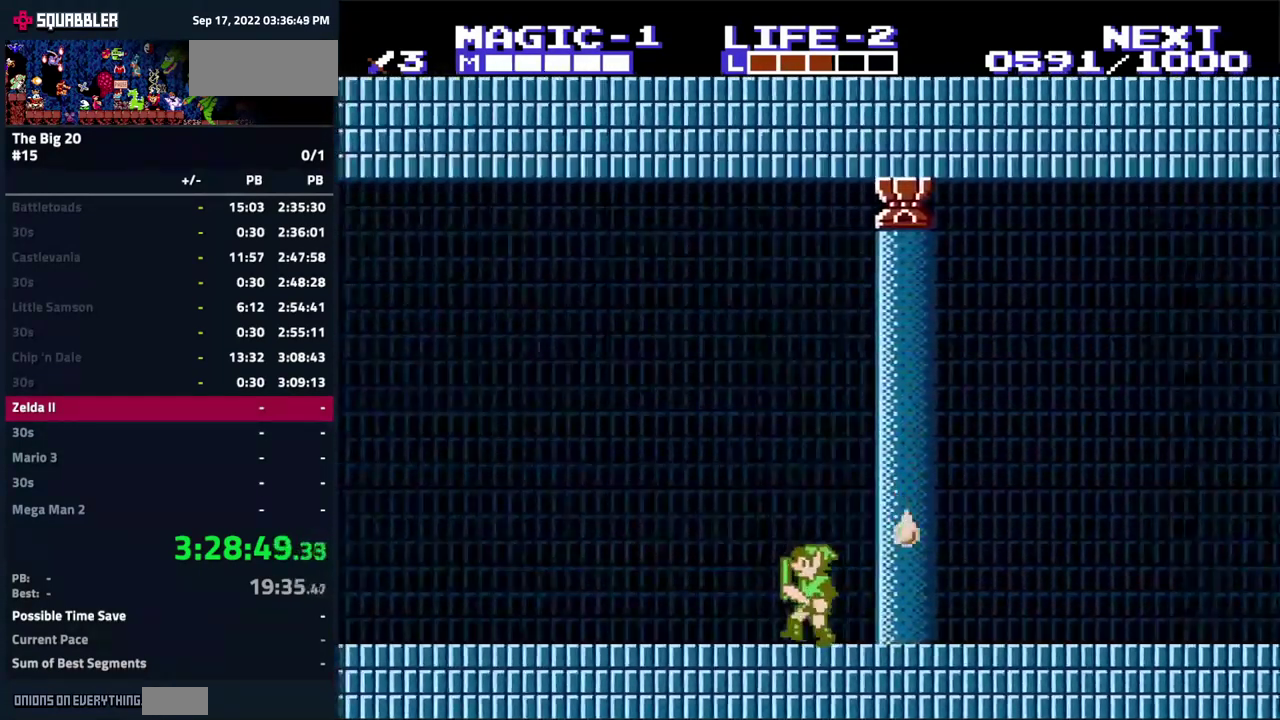
{"buttons": ["DPAD_LEFT"], "events": []}
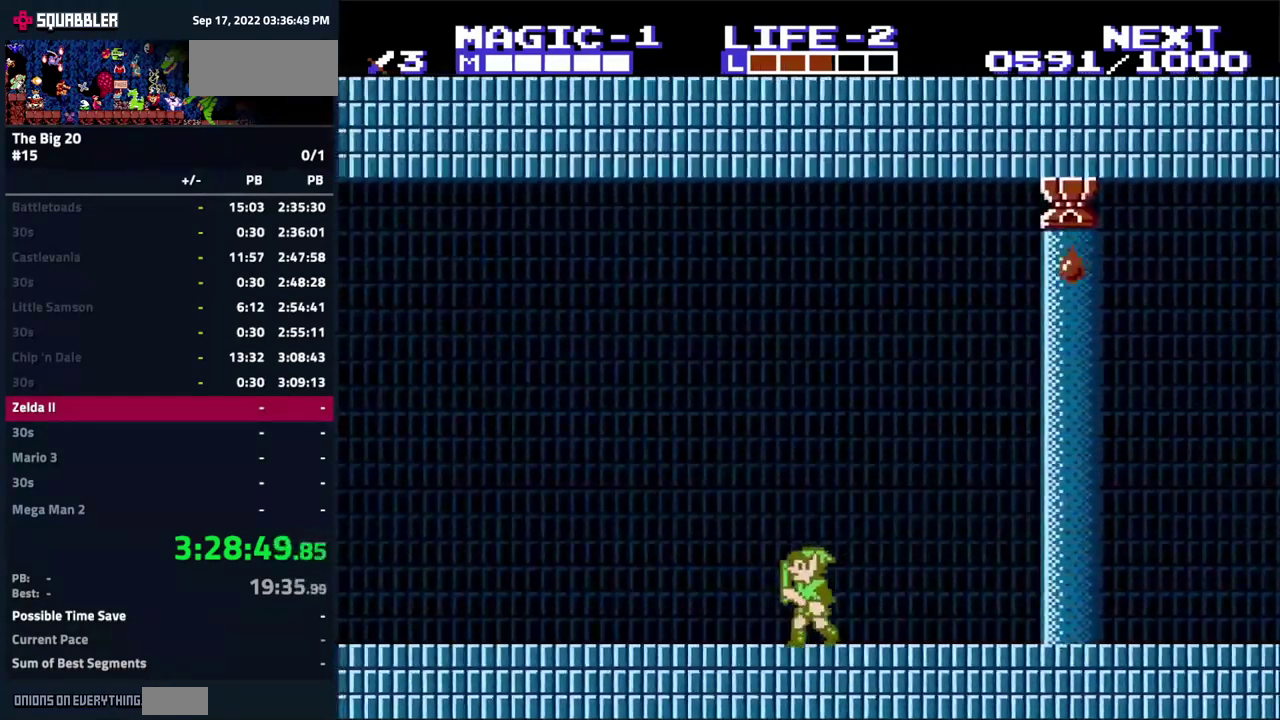
{"buttons": ["A"], "events": [[466, "A", "down"], [500, "DPAD_LEFT", "up"]]}
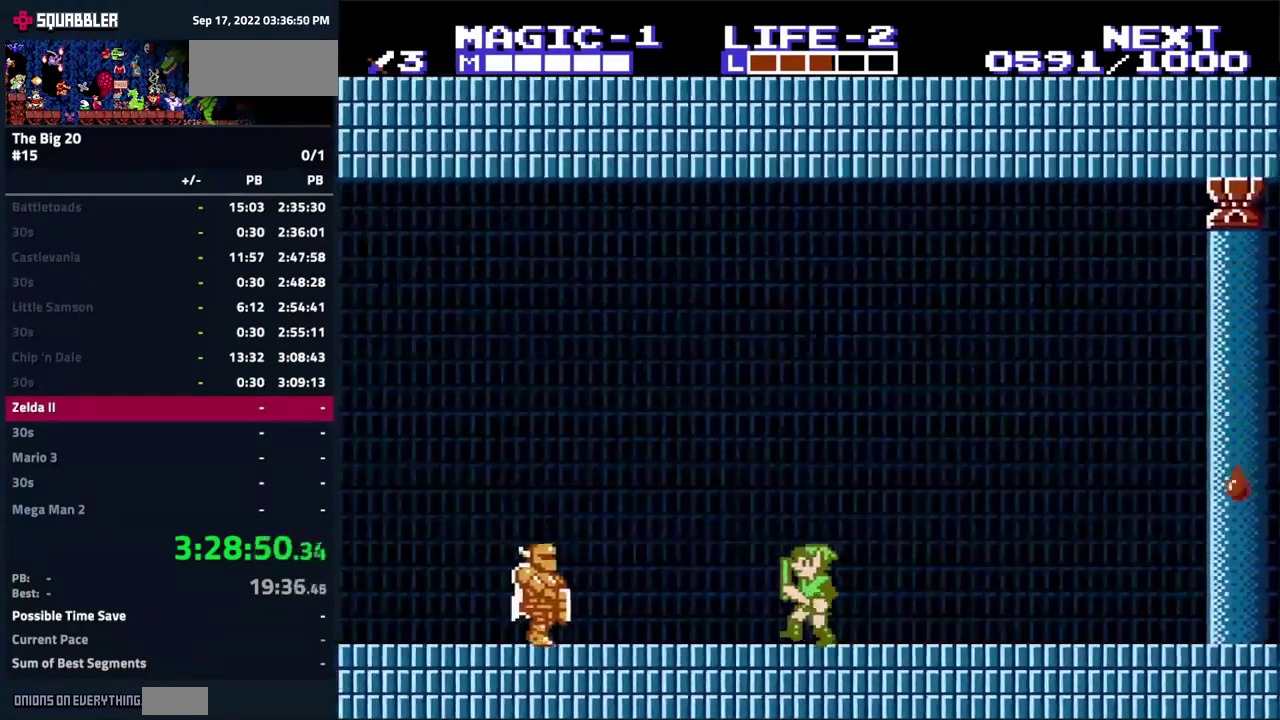
{"buttons": [], "events": [[50, "A", "up"], [300, "B", "down"], [433, "B", "up"]]}
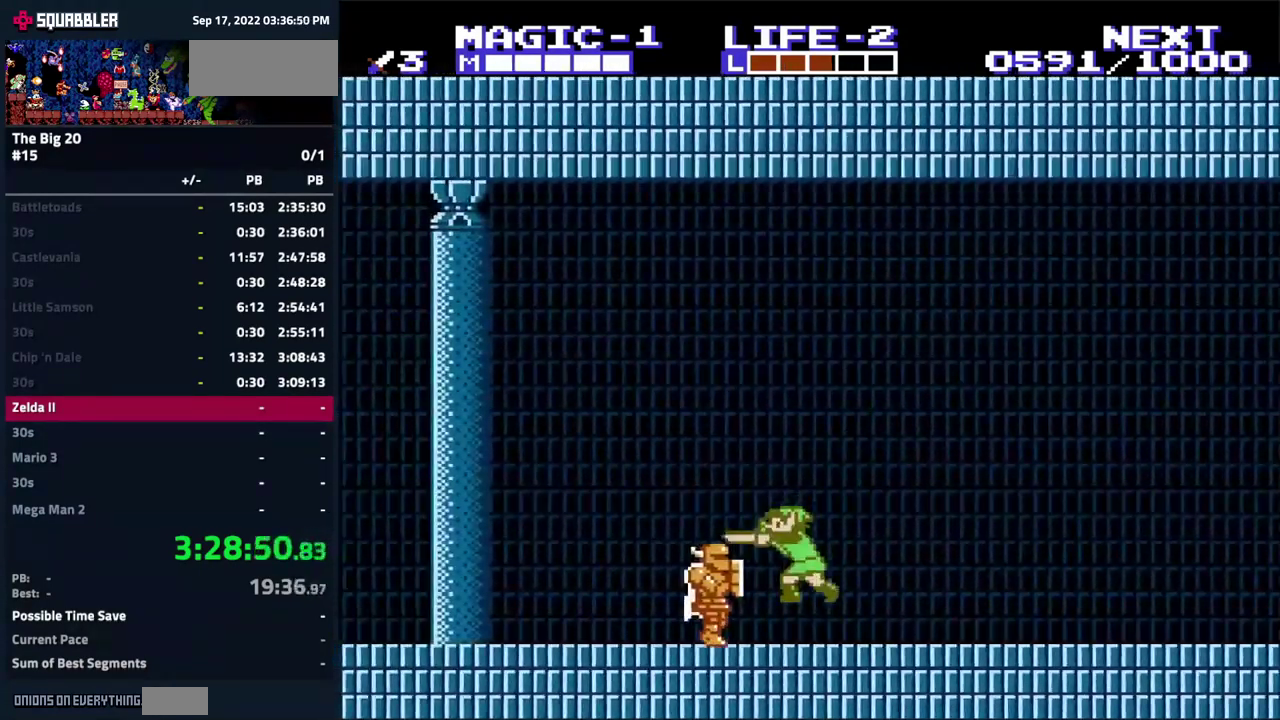
{"buttons": ["B"], "events": [[116, "A", "down"], [216, "DPAD_LEFT", "down"], [300, "A", "up"], [433, "DPAD_LEFT", "up"], [450, "B", "down"]]}
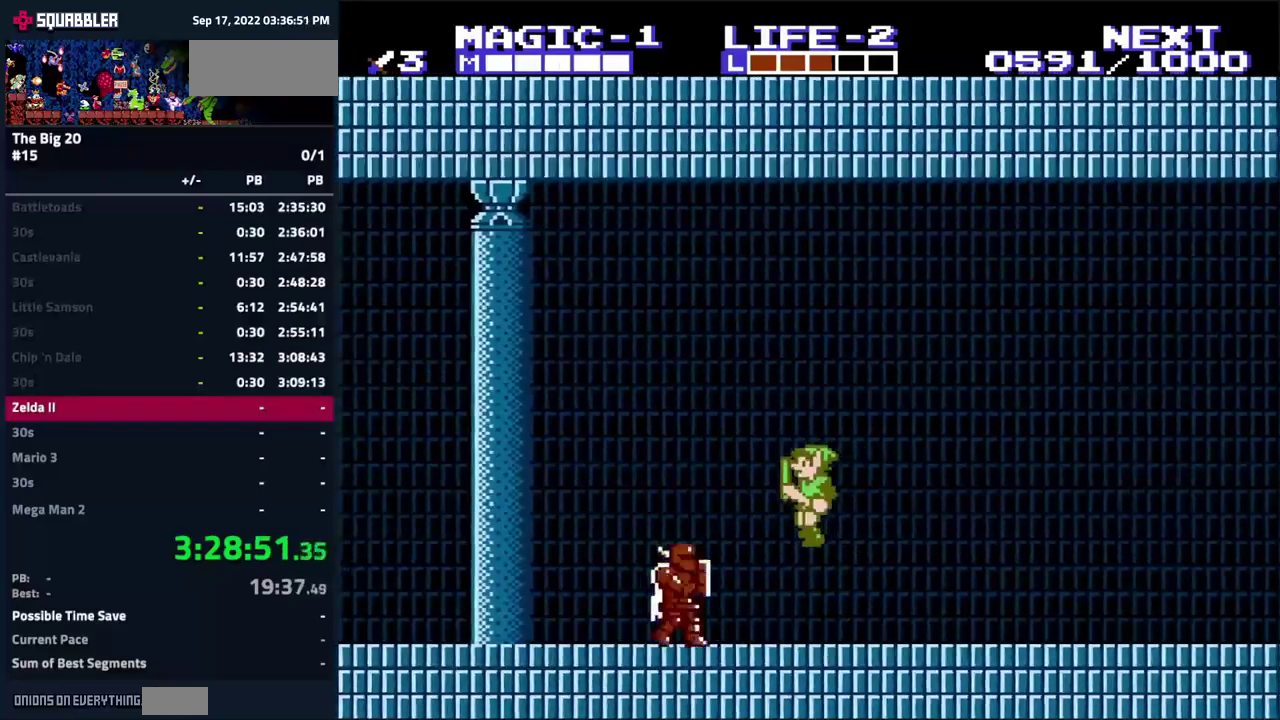
{"buttons": ["DPAD_LEFT"], "events": [[300, "A", "down"], [333, "DPAD_LEFT", "down"], [450, "A", "up"], [483, "B", "up"]]}
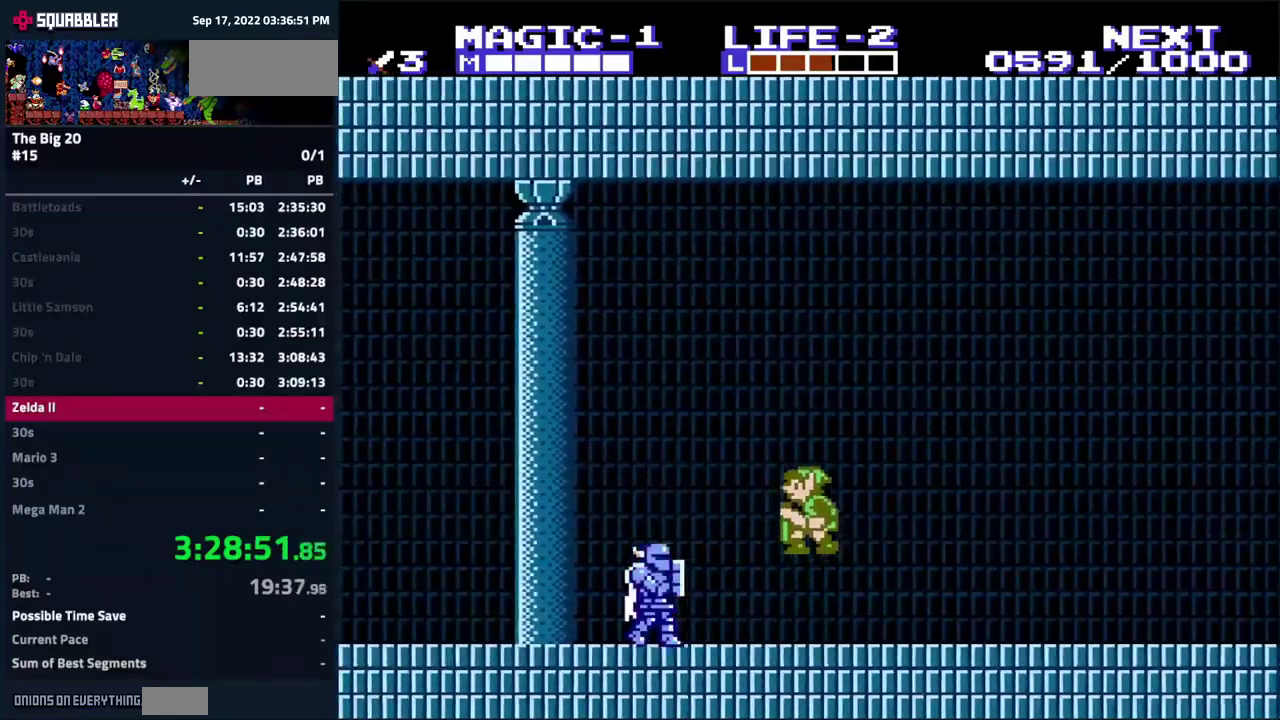
{"buttons": ["A", "DPAD_LEFT"], "events": [[67, "DPAD_LEFT", "up"], [117, "B", "down"], [283, "B", "up"], [450, "A", "down"], [500, "DPAD_LEFT", "down"]]}
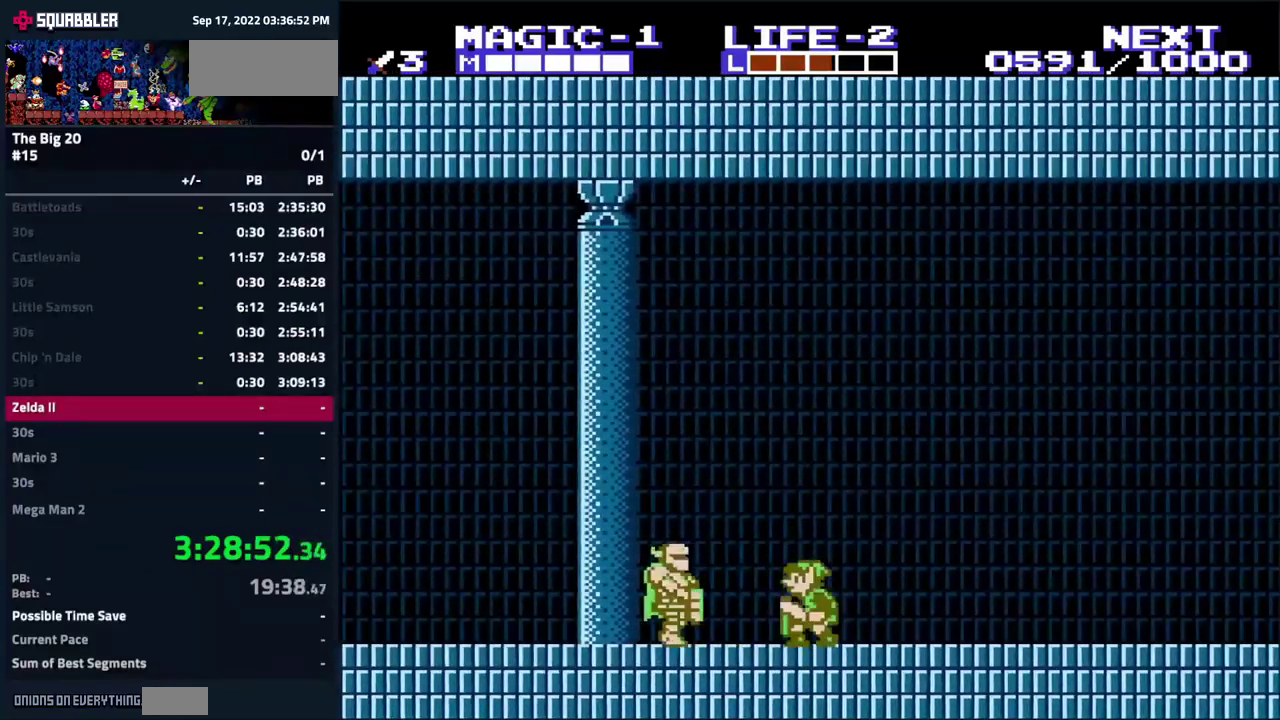
{"buttons": [], "events": [[100, "A", "up"], [233, "DPAD_LEFT", "up"], [267, "B", "down"], [483, "B", "up"]]}
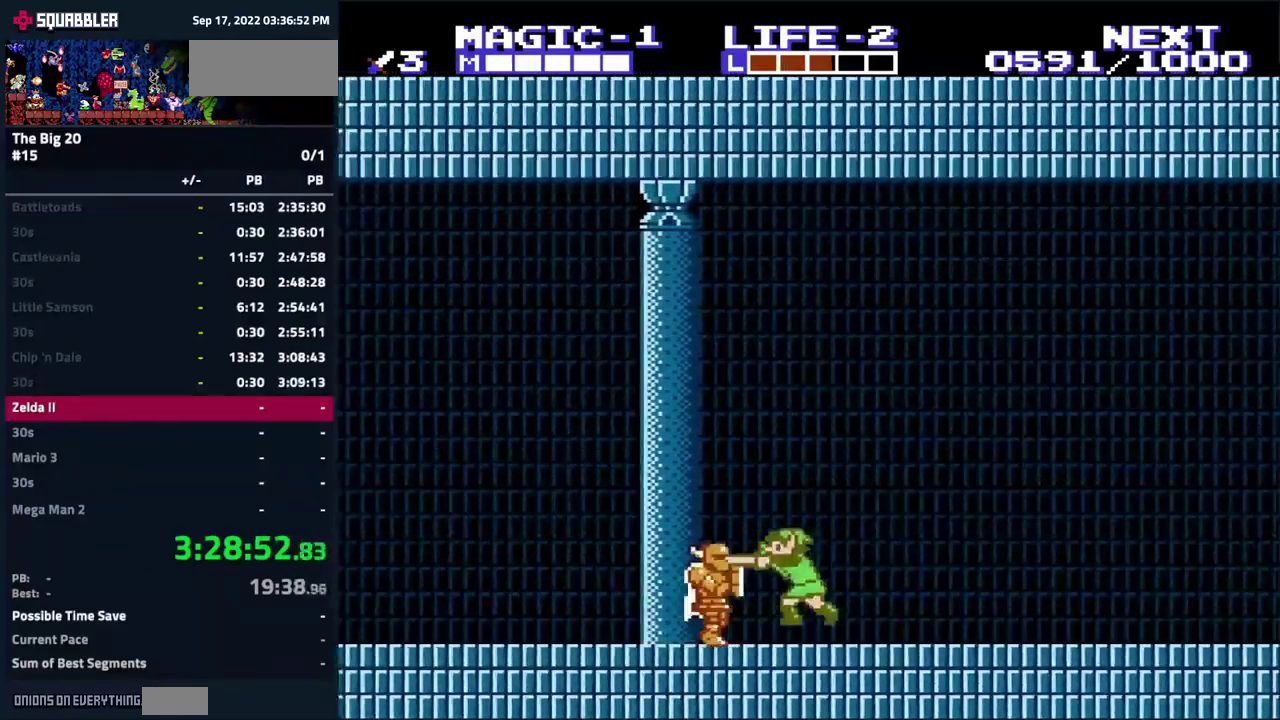
{"buttons": ["DPAD_LEFT"], "events": [[117, "A", "down"], [167, "DPAD_LEFT", "down"], [283, "A", "up"], [317, "DPAD_LEFT", "up"], [467, "DPAD_LEFT", "down"]]}
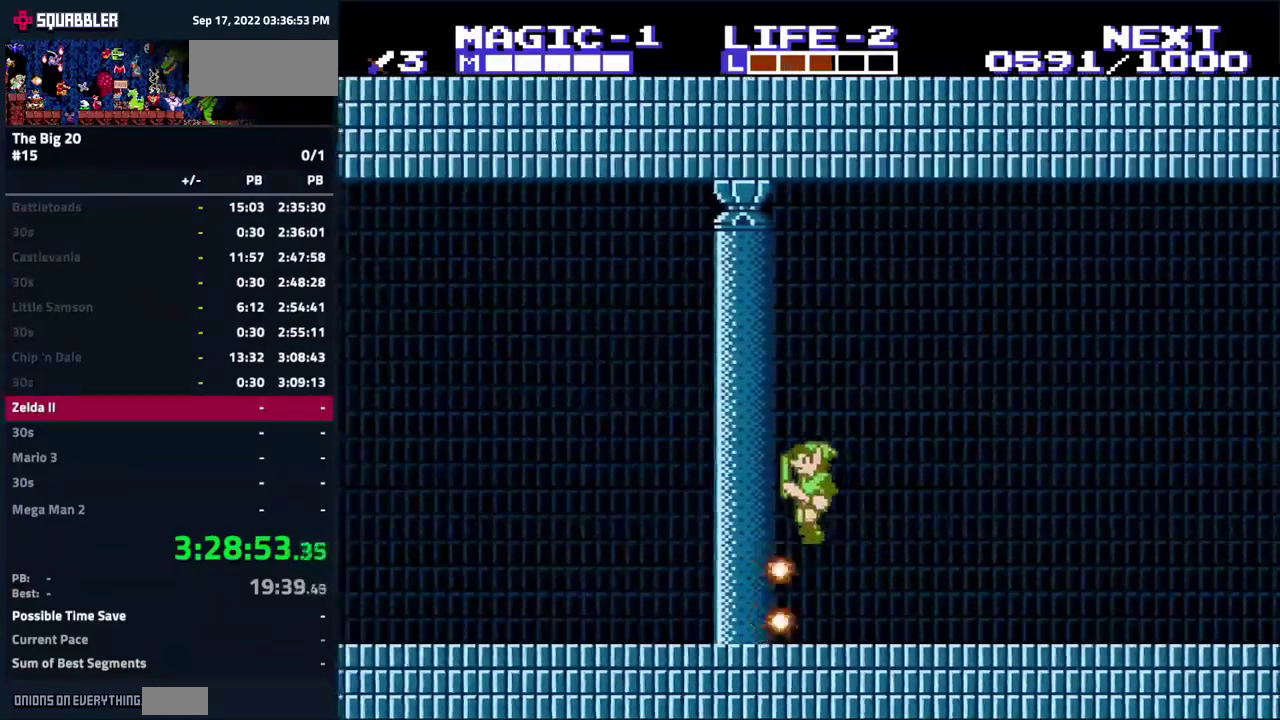
{"buttons": [], "events": [[500, "DPAD_LEFT", "up"]]}
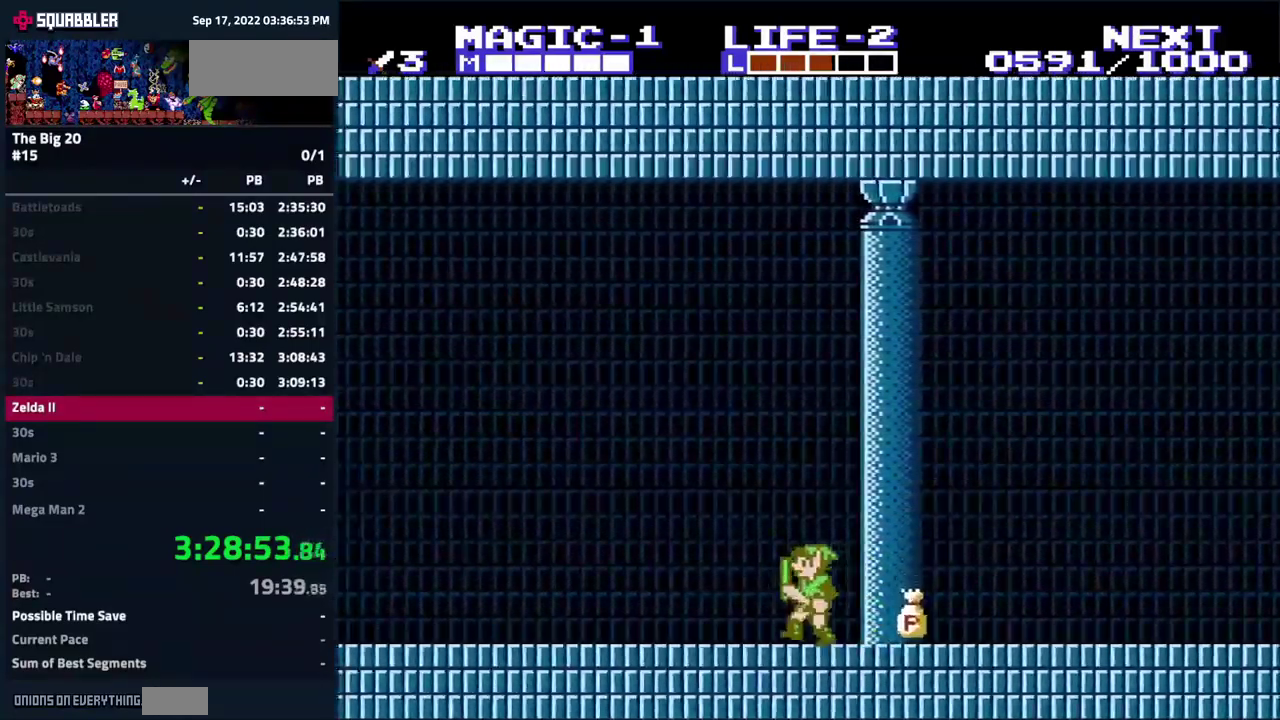
{"buttons": ["DPAD_RIGHT"], "events": [[67, "DPAD_RIGHT", "down"]]}
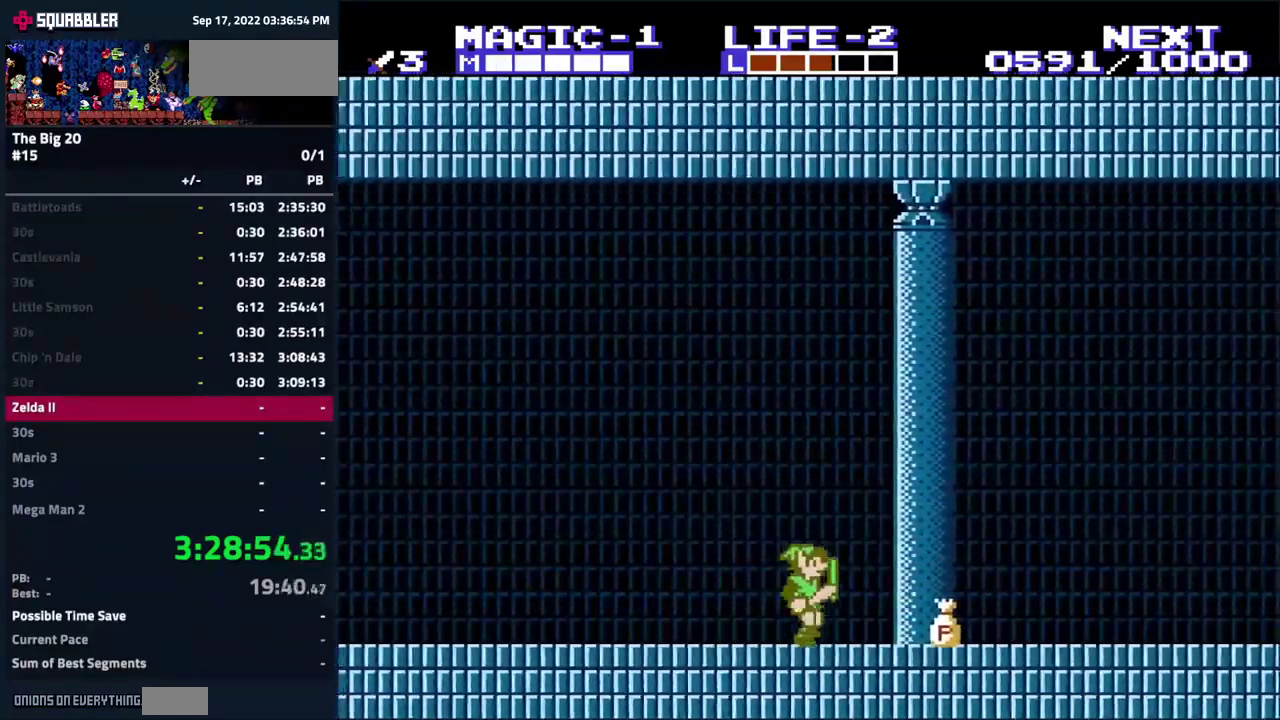
{"buttons": ["DPAD_LEFT"], "events": [[67, "DPAD_DOWN", "down"], [100, "DPAD_RIGHT", "up"], [150, "B", "down"], [283, "B", "up"], [283, "DPAD_DOWN", "up"], [400, "DPAD_LEFT", "down"]]}
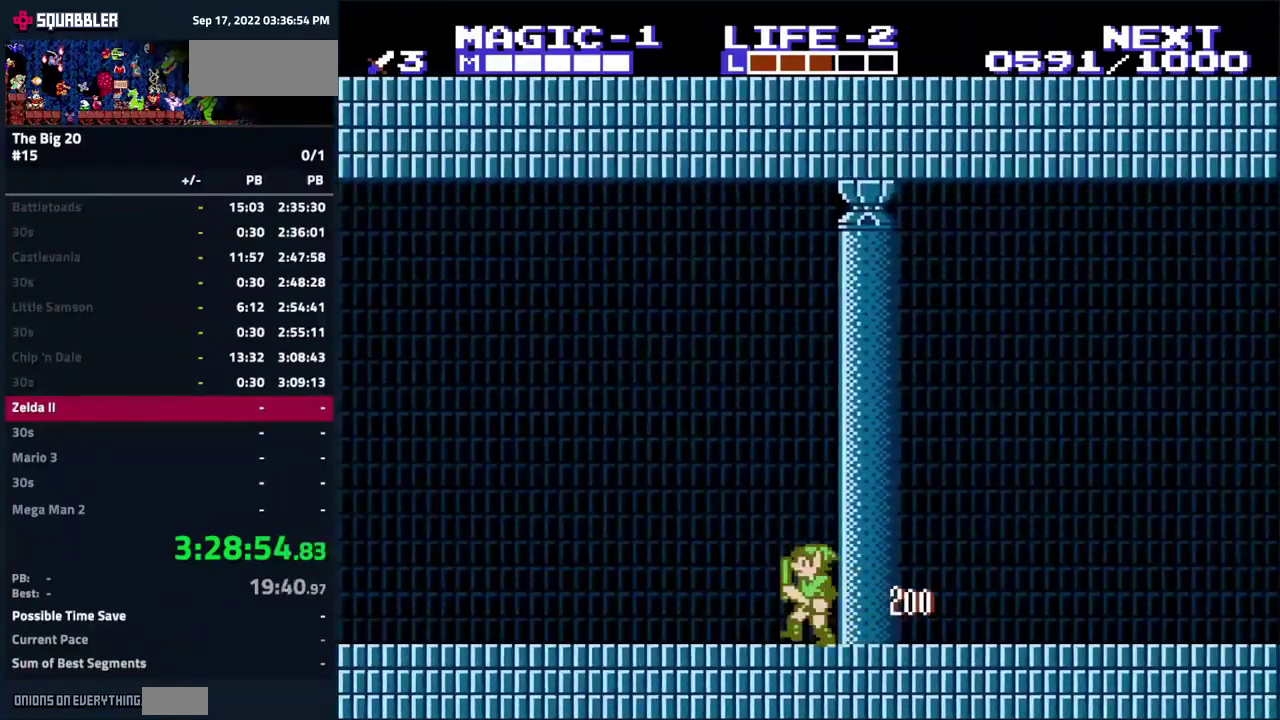
{"buttons": ["DPAD_LEFT"], "events": []}
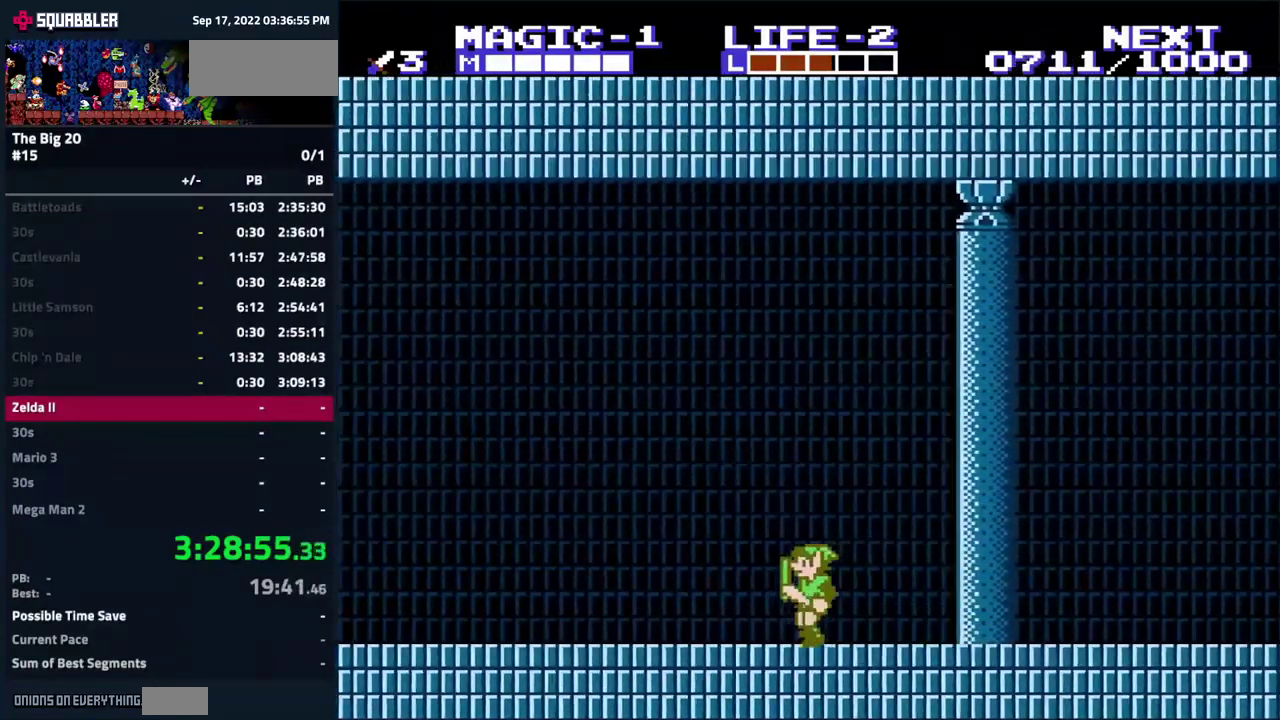
{"buttons": ["DPAD_LEFT"], "events": []}
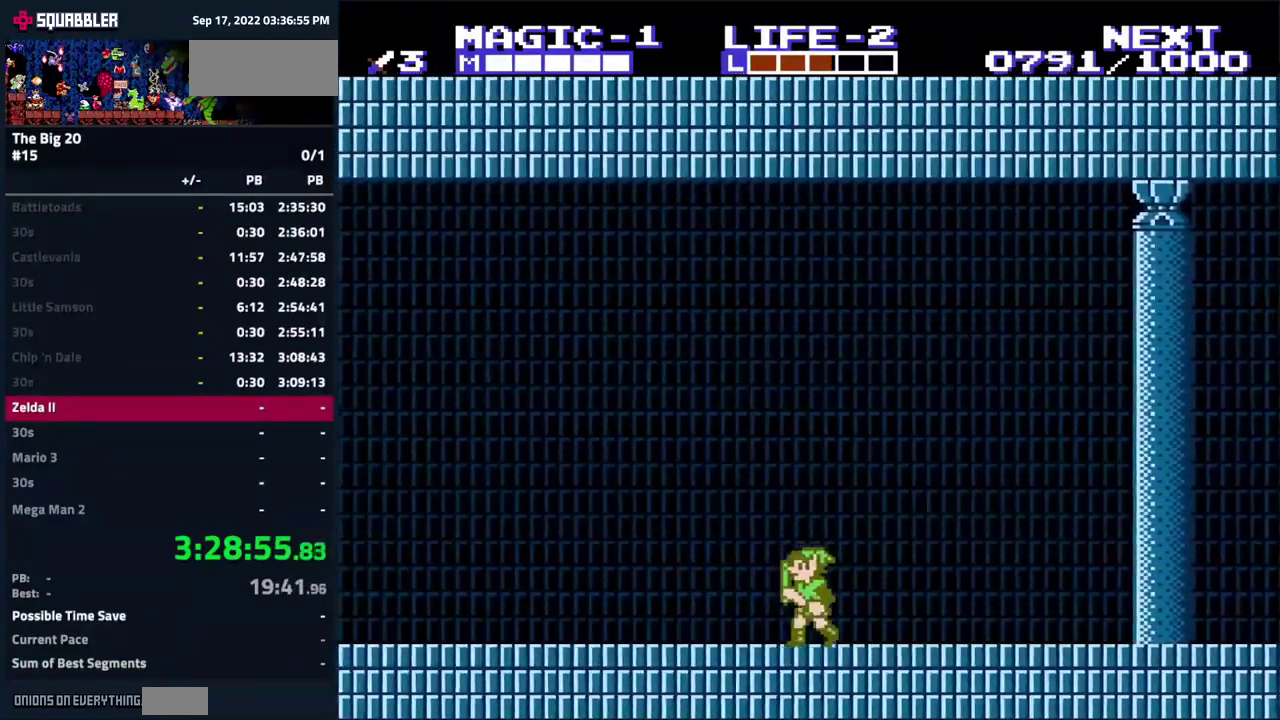
{"buttons": ["DPAD_LEFT"], "events": []}
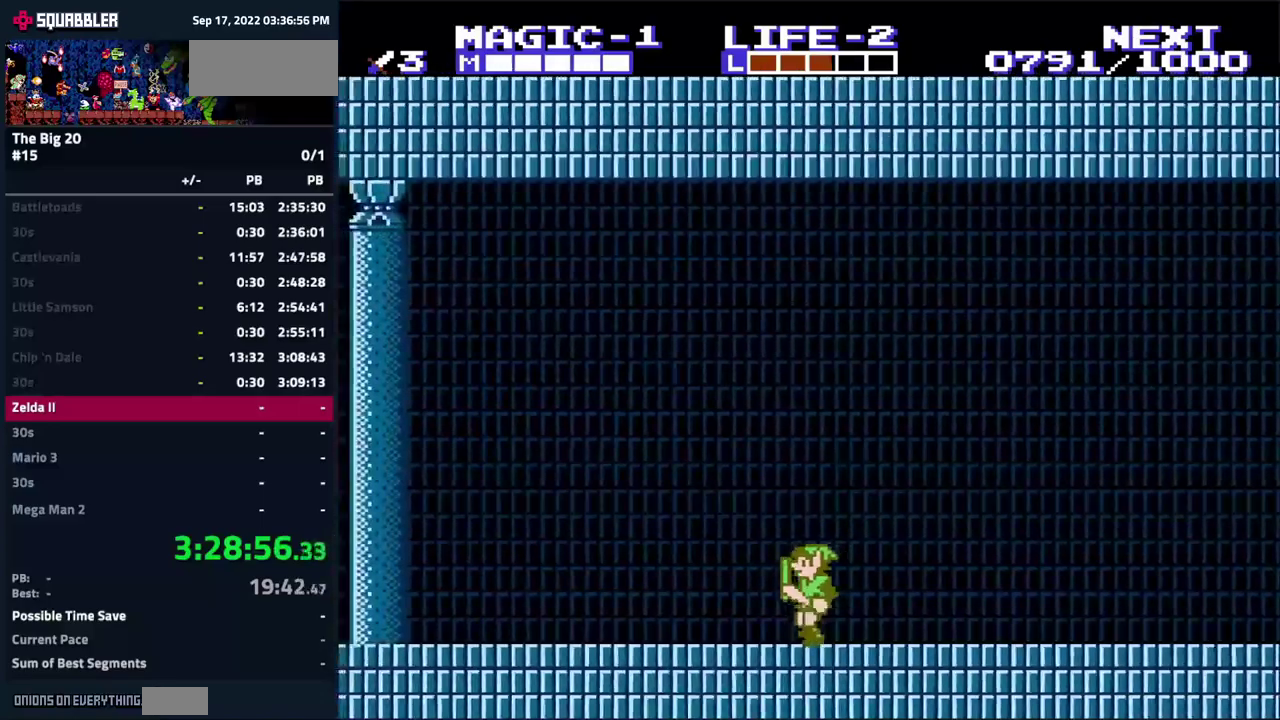
{"buttons": [], "events": [[367, "A", "down"], [467, "DPAD_LEFT", "up"], [484, "A", "up"]]}
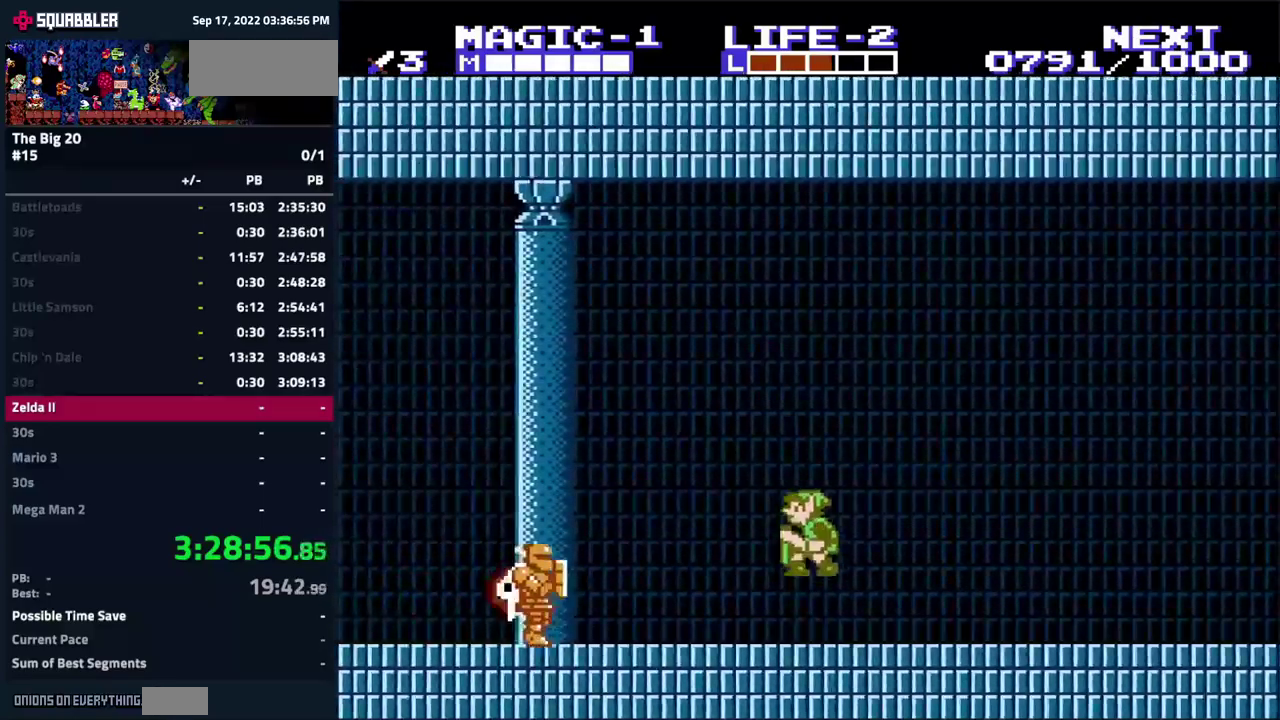
{"buttons": [], "events": [[250, "B", "down"], [384, "B", "up"]]}
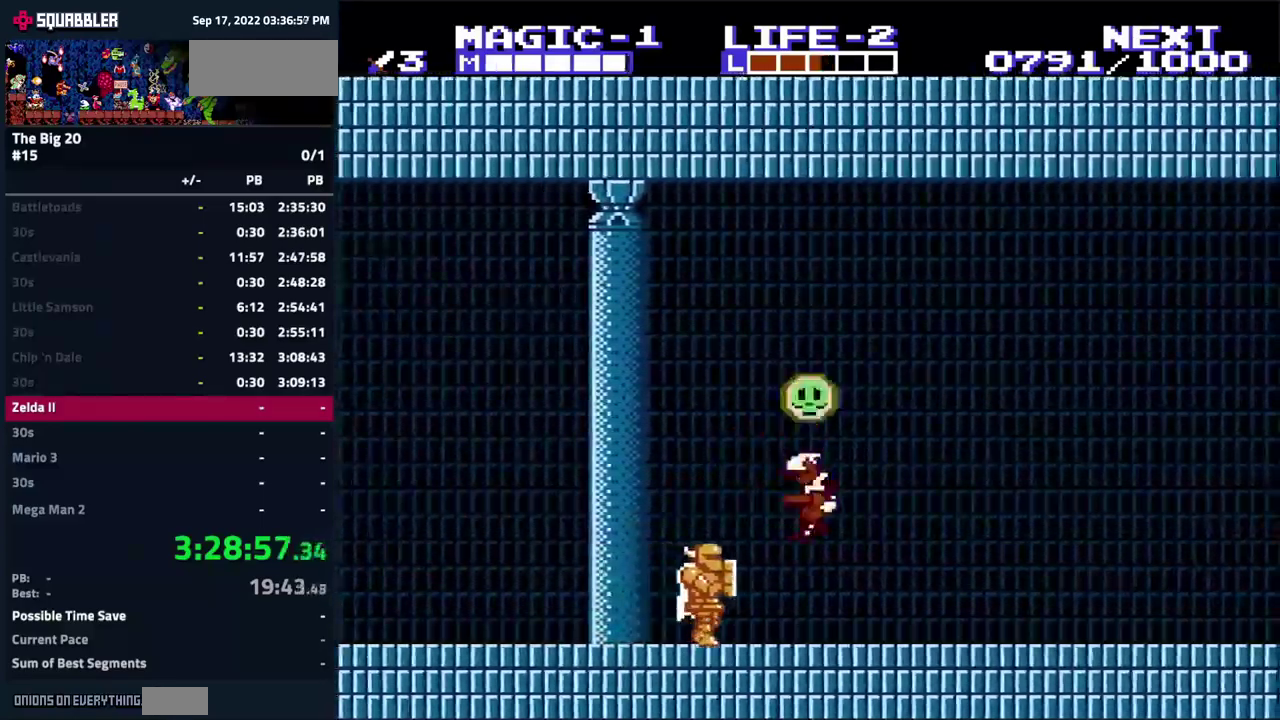
{"buttons": ["A"], "events": [[434, "A", "down"]]}
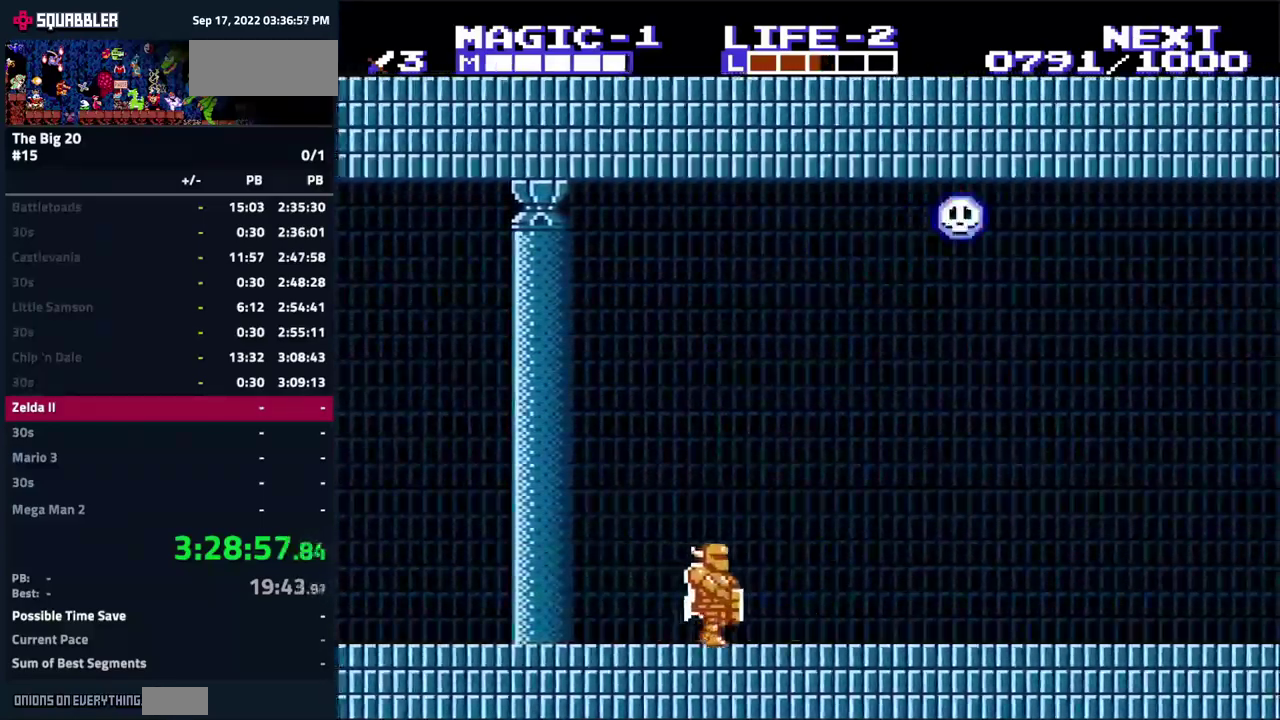
{"buttons": [], "events": [[50, "A", "up"], [200, "DPAD_LEFT", "down"], [284, "B", "down"], [400, "DPAD_LEFT", "up"], [434, "B", "up"]]}